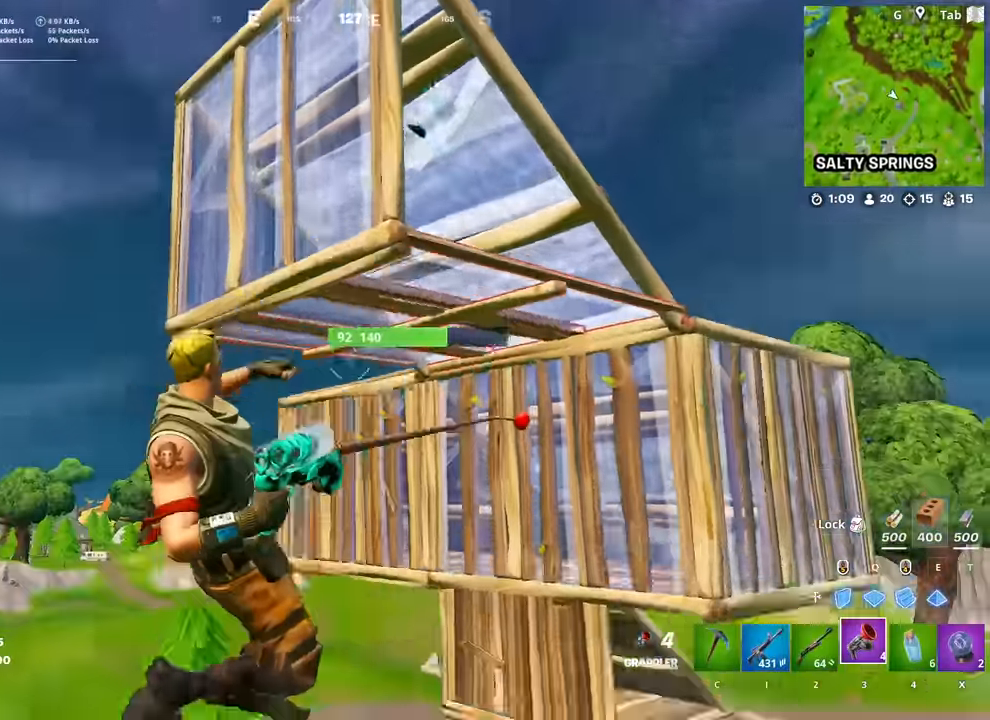
Gameplay with keyboard and mouse; each line is a JSON object with the keys and mouse buttons held at the frame after it. "events" lists presses ("down") and releases ("up") of "1", "2", "3", "4", "5", "a", "alt", "c", "caps_lock", "ctrl", "d", "e", "f", "g", "q", "r", "s", "shift", "space", "t", "tab", "v", "w", "x", "z", "mouse_left", "mouse_wheel" and "mouse_right" between this image and that frame as [ms after this image, input, new state], when the widget could be followed in between. "mouse_left", "mouse_wheel", "mouse_right" = the "left", "wheel", "right" buttons of the "mouse" list. No other keys are recorded. "wheel" means that the mouse wheel is clicked or scrolled. "mouse_move" is the direction in which the mouse moves at that frame (one of eight, or "still"), when it could be read.
{"keys": ["d", "w"], "mouse": [], "mouse_move": "down", "events": [[33, "w", "down"], [216, "2", "down"], [300, "2", "up"]]}
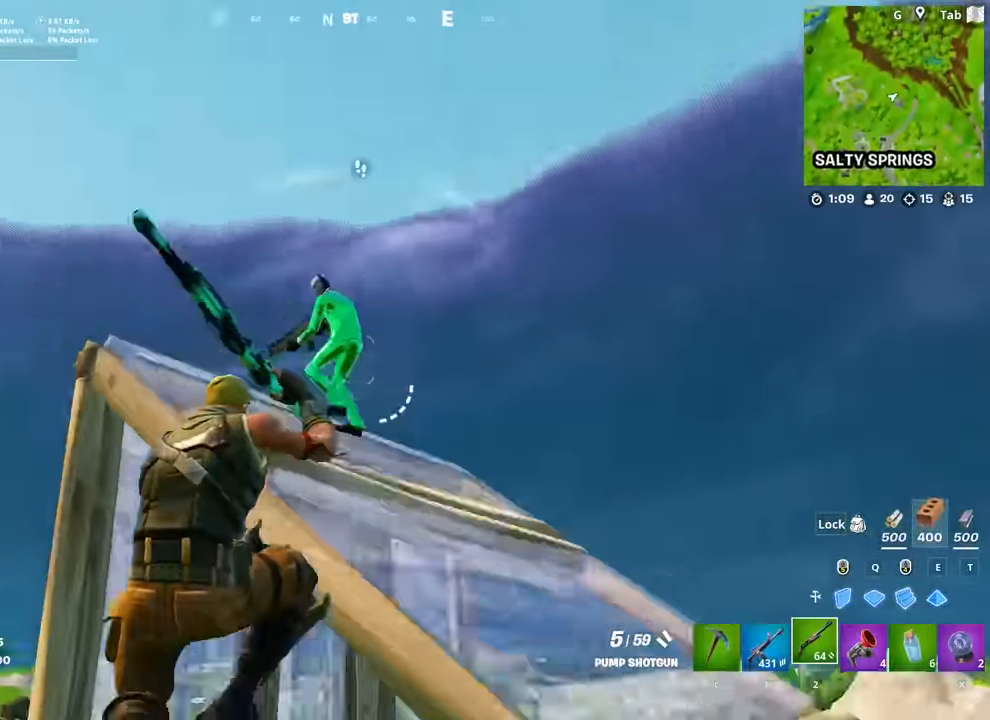
{"keys": ["d", "w"], "mouse": ["left"], "mouse_move": "down-right", "events": [[134, "mouse_left", "down"], [284, "mouse_left", "up"], [284, "q", "down"], [317, "mouse_left", "down"], [417, "q", "up"]]}
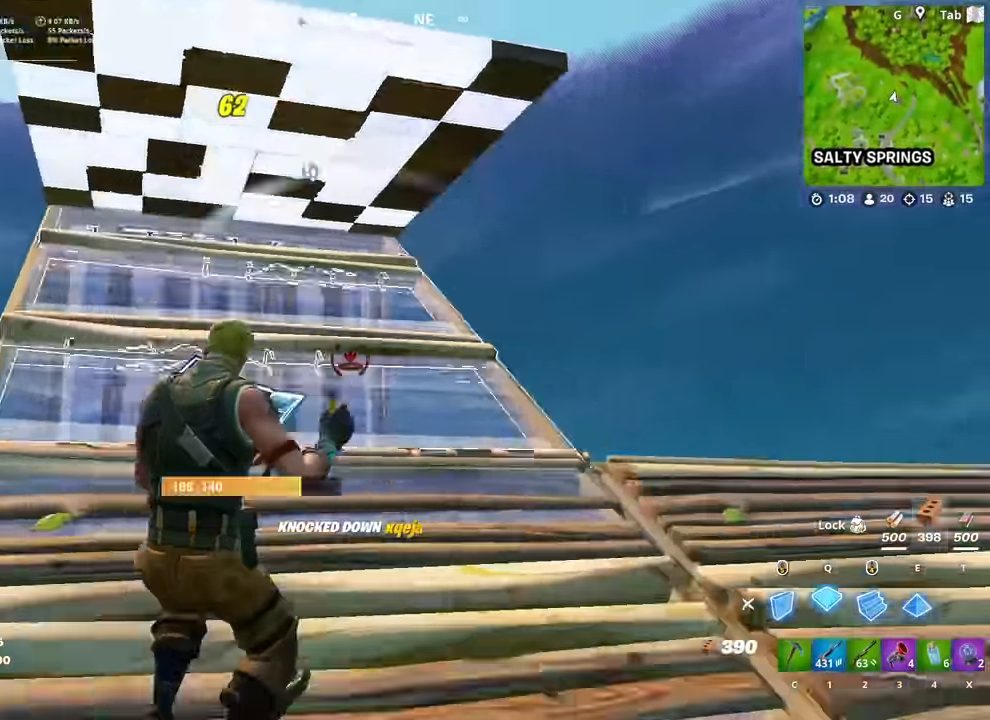
{"keys": ["w"], "mouse": ["left"], "mouse_move": "up", "events": [[16, "q", "down"], [100, "q", "up"], [150, "d", "up"]]}
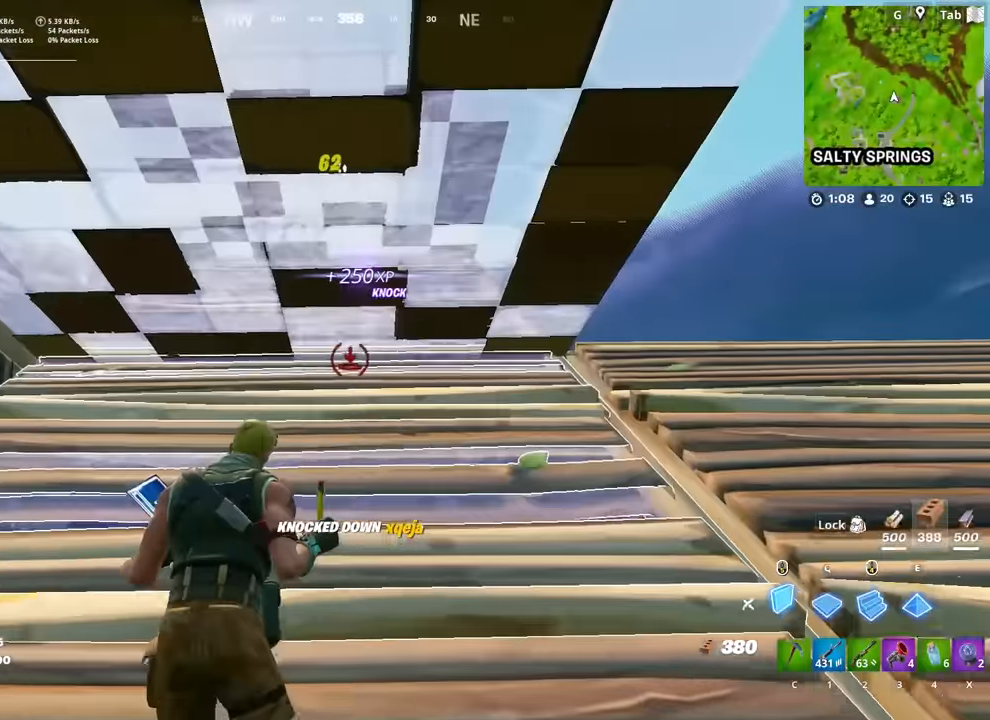
{"keys": ["w"], "mouse": [], "mouse_move": "down-left", "events": [[33, "mouse_left", "up"], [67, "c", "down"], [117, "c", "up"], [267, "f", "down"], [317, "mouse_left", "down"], [350, "f", "up"], [384, "mouse_left", "up"]]}
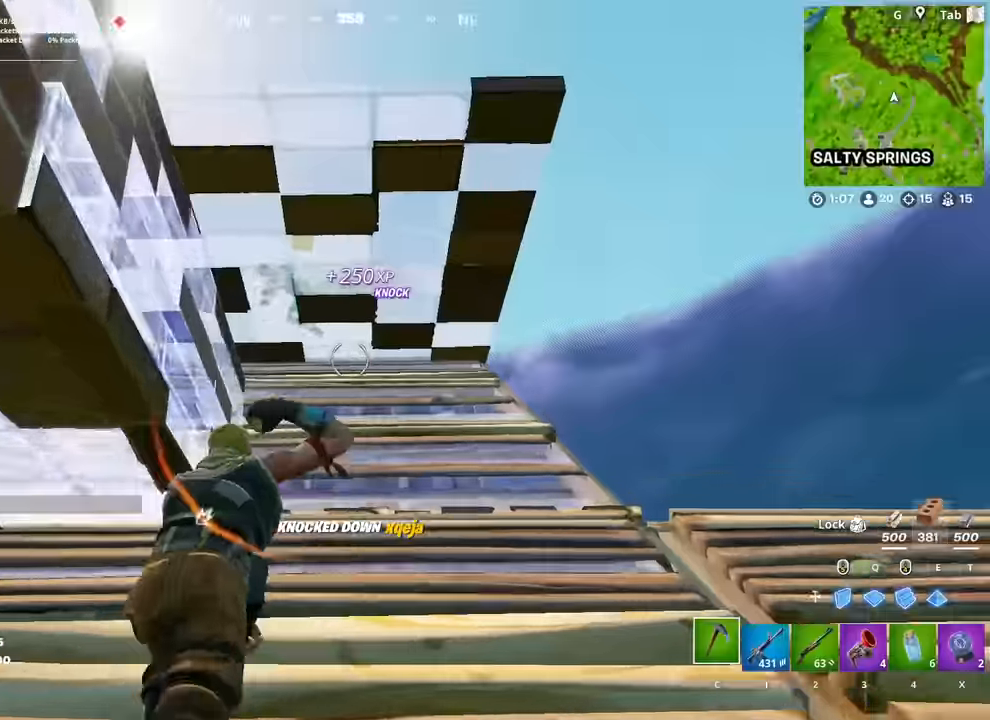
{"keys": ["w"], "mouse": [], "mouse_move": "right", "events": [[183, "d", "down"], [233, "mouse_wheel", "down"], [316, "mouse_wheel", "up"], [416, "d", "up"]]}
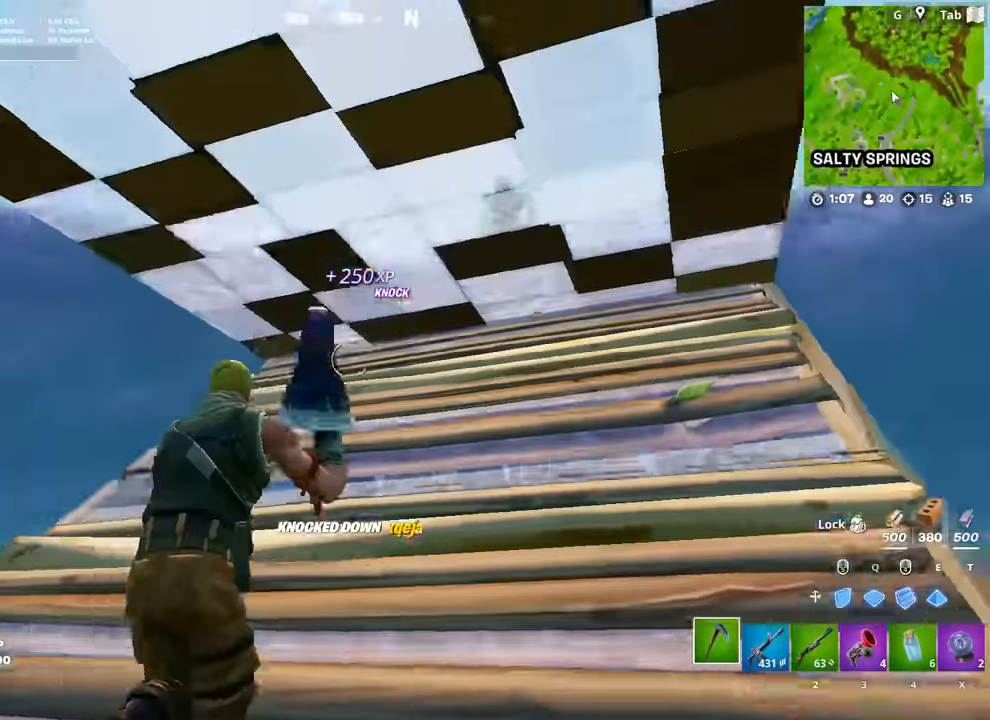
{"keys": ["w"], "mouse": [], "mouse_move": "right", "events": [[100, "f", "down"], [100, "mouse_left", "down"], [150, "f", "up"], [200, "mouse_left", "up"], [333, "2", "down"], [433, "2", "up"]]}
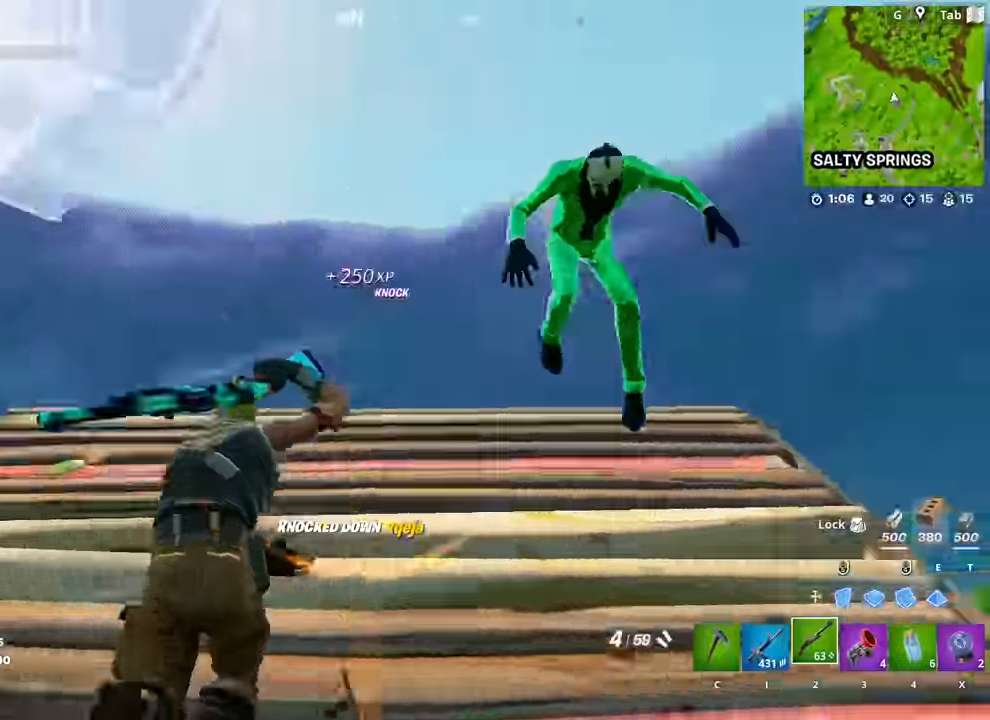
{"keys": ["d"], "mouse": ["left"], "mouse_move": "up-left", "events": [[217, "d", "down"], [217, "w", "up"], [351, "mouse_left", "down"]]}
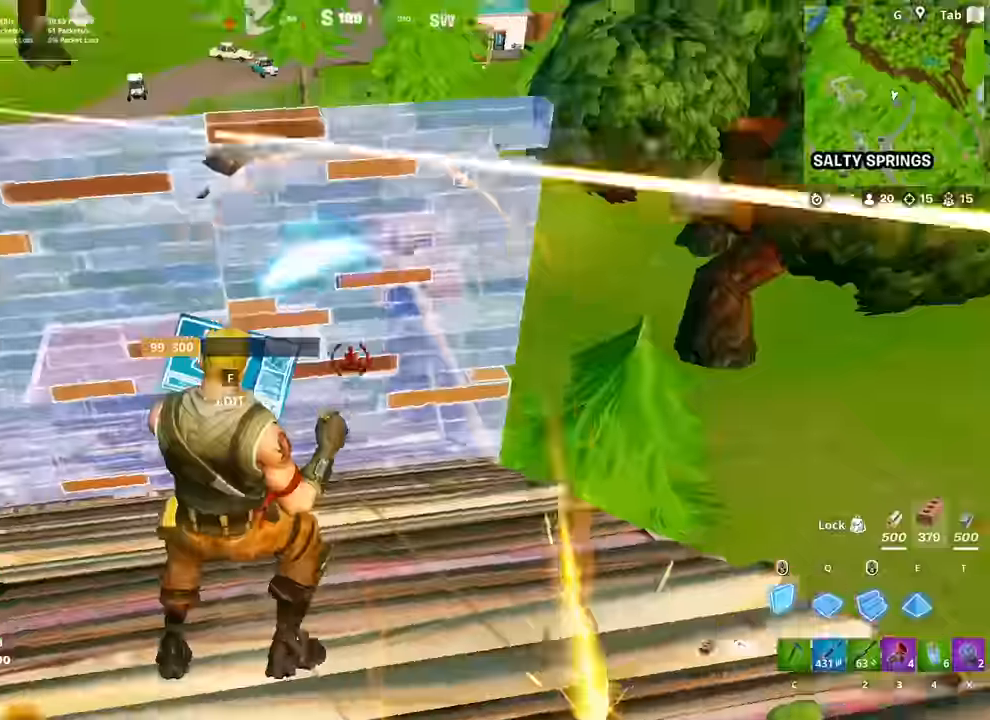
{"keys": ["shift", "w"], "mouse": ["left"], "mouse_move": "down-left", "events": [[150, "d", "up"], [250, "d", "down"], [334, "d", "up"], [334, "w", "down"], [484, "shift", "down"]]}
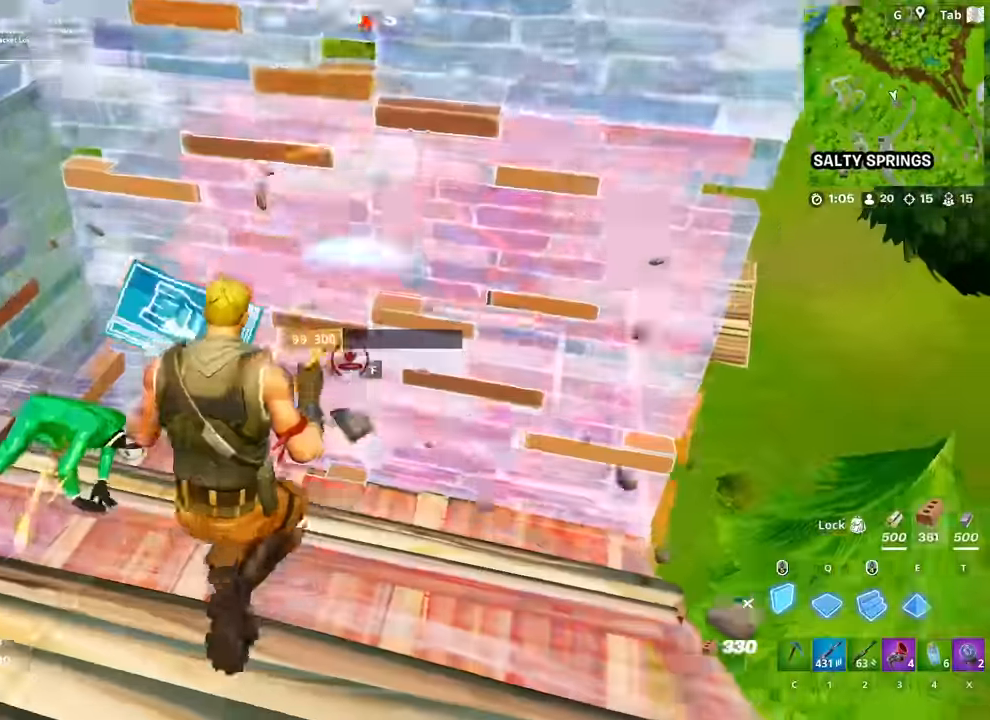
{"keys": ["a"], "mouse": ["left"], "mouse_move": "down", "events": [[67, "w", "up"], [117, "shift", "up"], [317, "d", "down"], [351, "s", "down"], [401, "a", "down"], [401, "d", "up"], [451, "s", "up"]]}
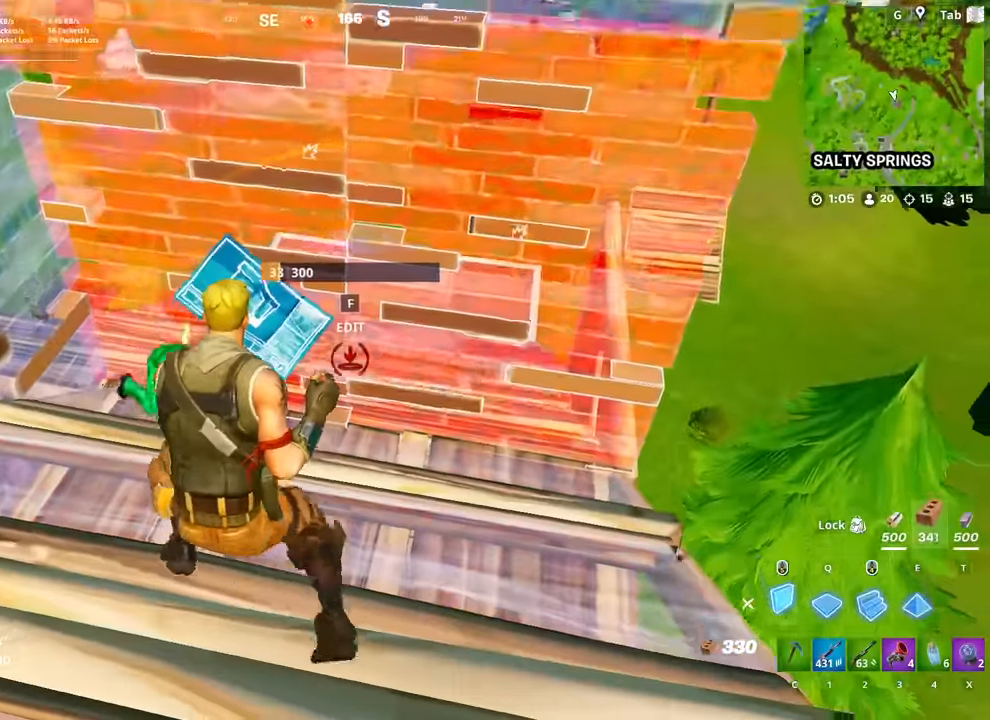
{"keys": ["a", "w"], "mouse": [], "mouse_move": "still", "events": [[234, "space", "down"], [284, "2", "down"], [334, "mouse_left", "up"], [367, "2", "up"], [367, "space", "up"], [467, "w", "down"]]}
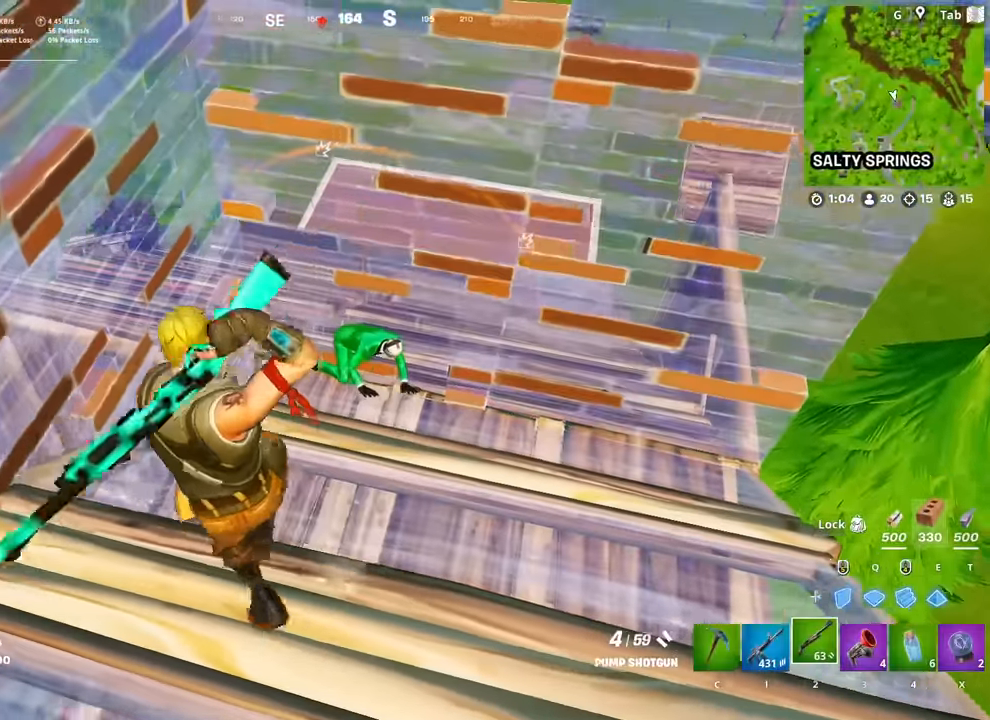
{"keys": ["d"], "mouse": ["left"], "mouse_move": "left", "events": [[51, "a", "up"], [51, "d", "down"], [101, "w", "up"], [251, "mouse_left", "down"], [301, "w", "down"], [334, "w", "up"]]}
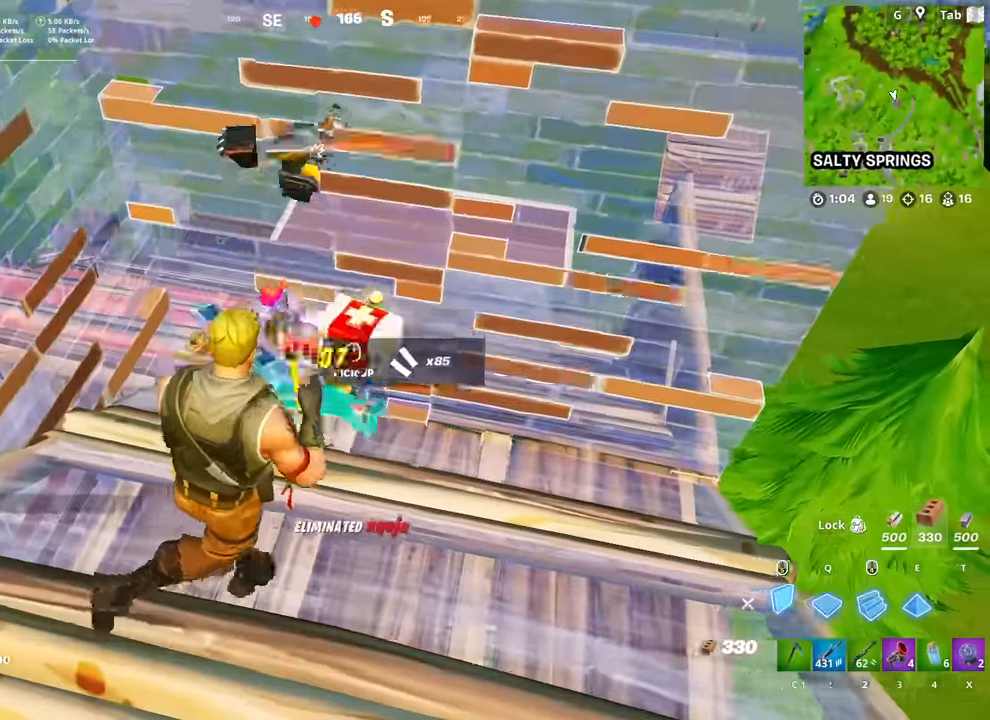
{"keys": ["a", "w"], "mouse": ["left"], "mouse_move": "right", "events": [[67, "w", "down"], [267, "d", "up"], [450, "a", "down"]]}
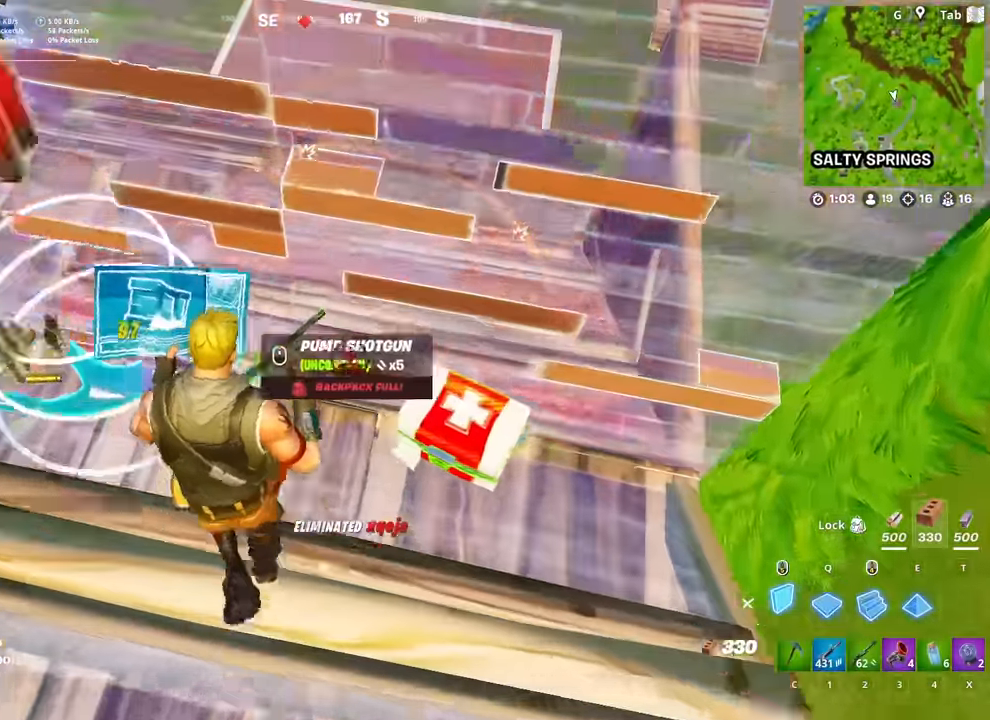
{"keys": ["a", "s"], "mouse": ["left"], "mouse_move": "right", "events": [[234, "w", "up"], [368, "s", "down"]]}
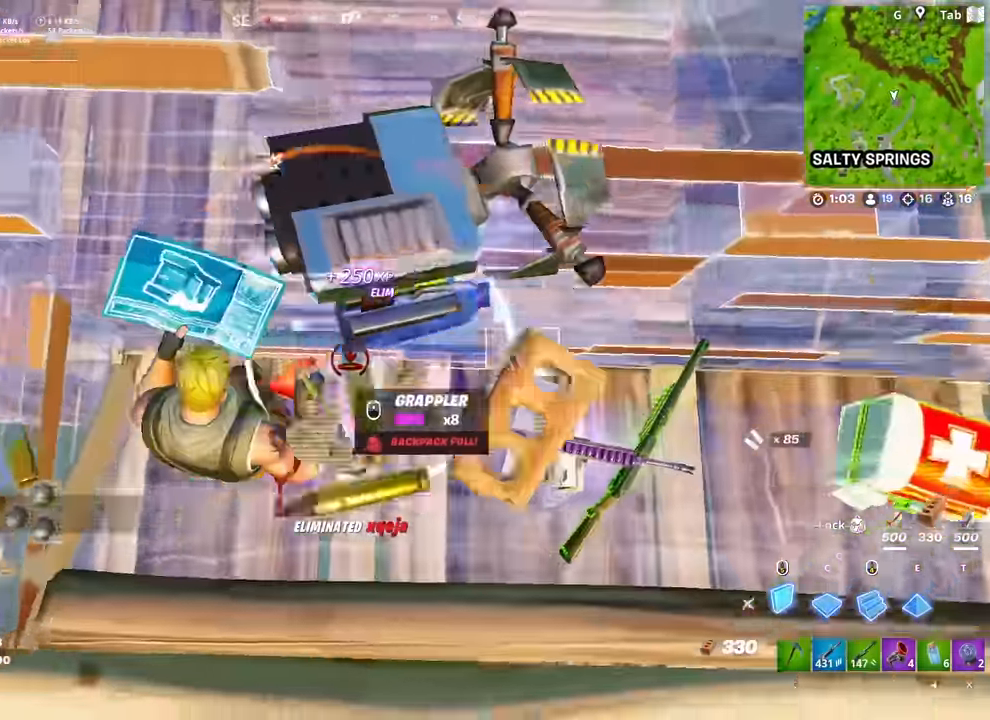
{"keys": ["s"], "mouse": [], "mouse_move": "up", "events": [[100, "a", "up"], [284, "3", "down"], [284, "mouse_left", "up"], [384, "3", "up"], [434, "mouse_wheel", "down"], [484, "mouse_wheel", "up"]]}
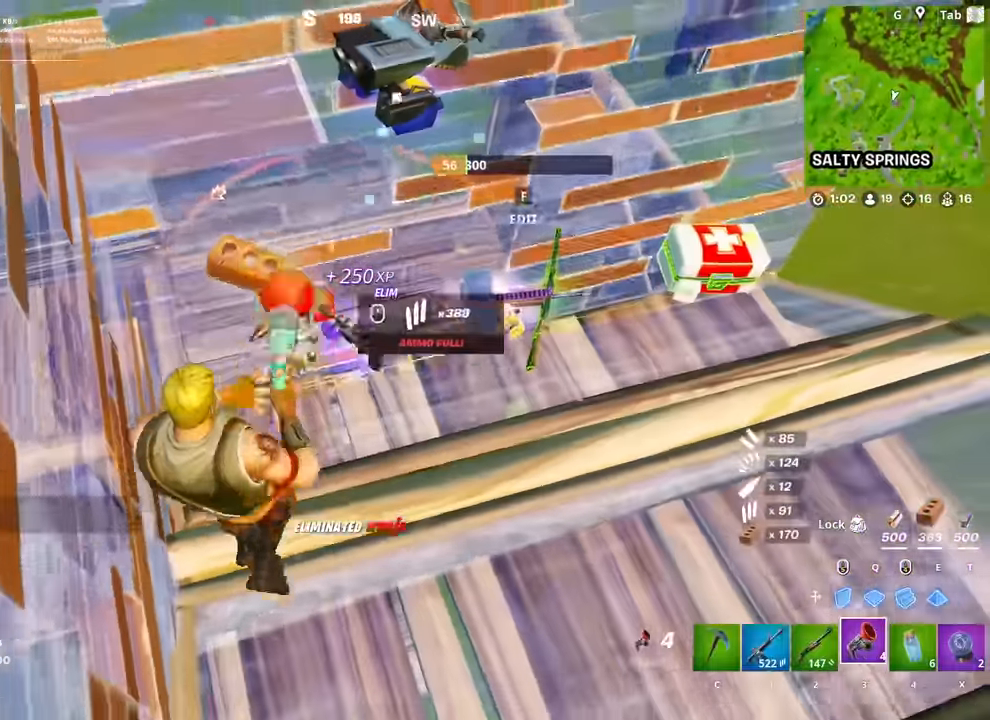
{"keys": ["d", "w"], "mouse": [], "mouse_move": "up-left", "events": [[84, "d", "down"], [167, "1", "down"], [267, "s", "up"], [317, "1", "up"], [401, "w", "down"]]}
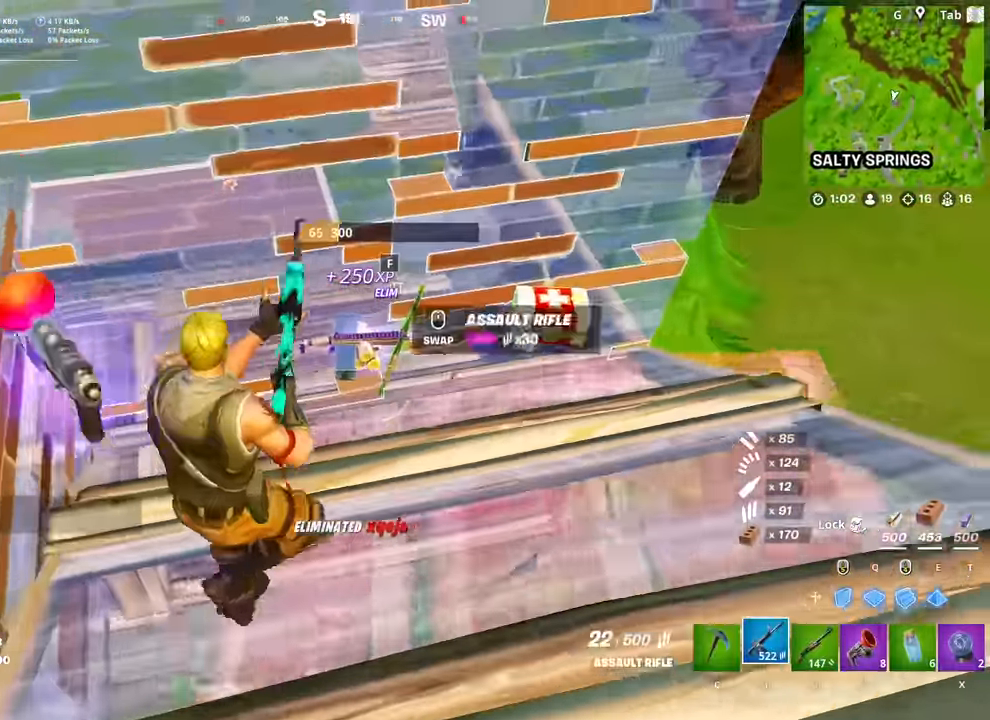
{"keys": ["d"], "mouse": ["left"], "mouse_move": "down-left", "events": [[83, "d", "up"], [133, "d", "down"], [133, "mouse_wheel", "down"], [133, "w", "up"], [184, "mouse_wheel", "up"], [284, "d", "up"], [284, "s", "down"], [417, "d", "down"], [417, "mouse_left", "down"], [468, "s", "up"]]}
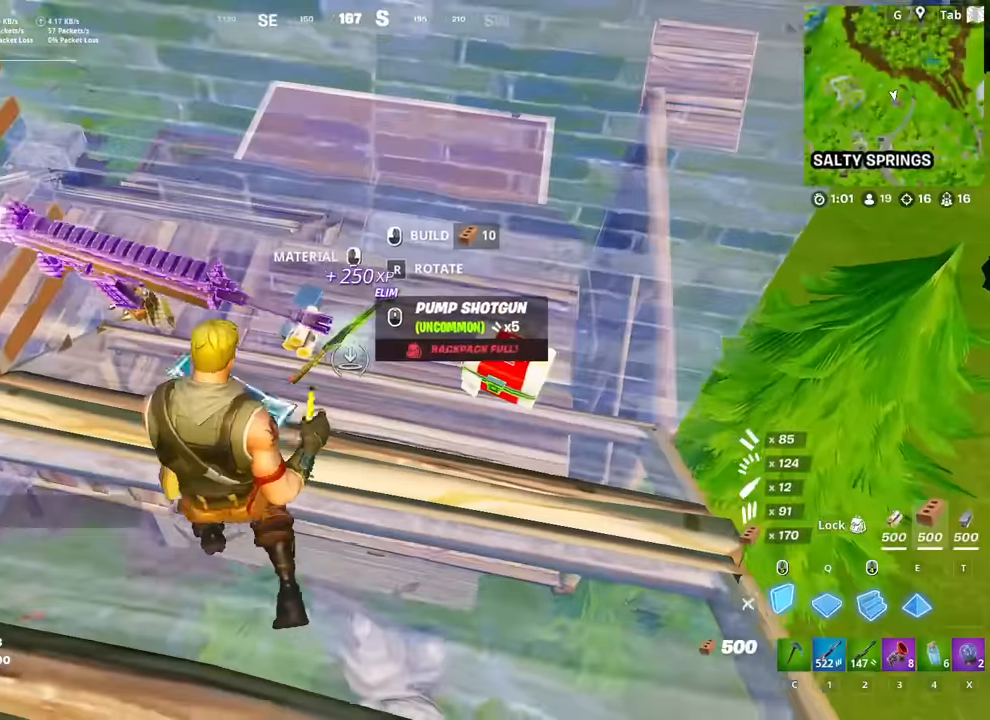
{"keys": ["a", "w"], "mouse": [], "mouse_move": "down-left", "events": [[250, "d", "up"], [250, "w", "down"], [484, "a", "down"], [484, "mouse_left", "up"]]}
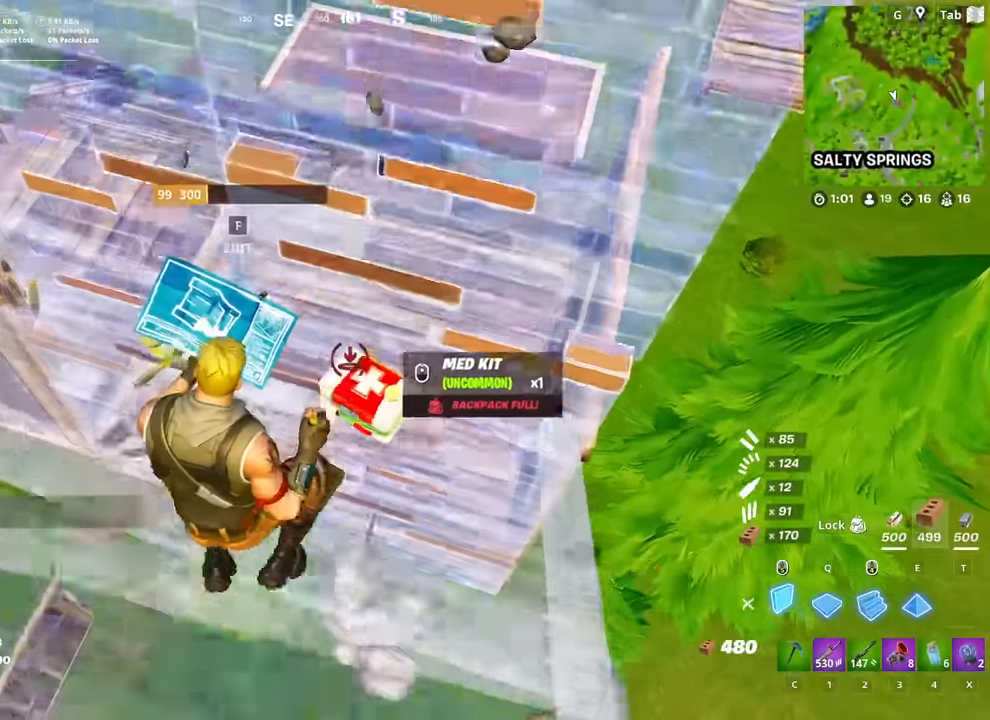
{"keys": ["q", "w"], "mouse": ["left"], "mouse_move": "left", "events": [[34, "mouse_left", "down"], [34, "w", "up"], [67, "w", "down"], [267, "a", "up"], [451, "q", "down"]]}
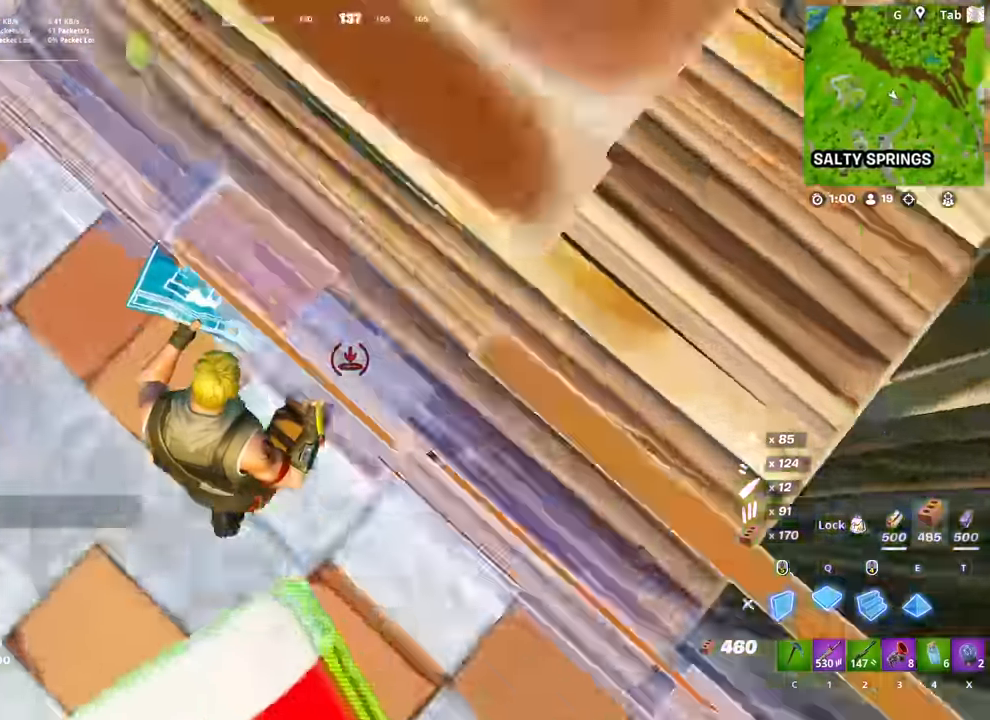
{"keys": ["a", "w"], "mouse": ["left"], "mouse_move": "right", "events": [[50, "q", "up"], [183, "a", "down"], [233, "w", "up"], [317, "mouse_left", "up"], [367, "f", "down"], [467, "f", "up"], [467, "mouse_left", "down"], [467, "w", "down"]]}
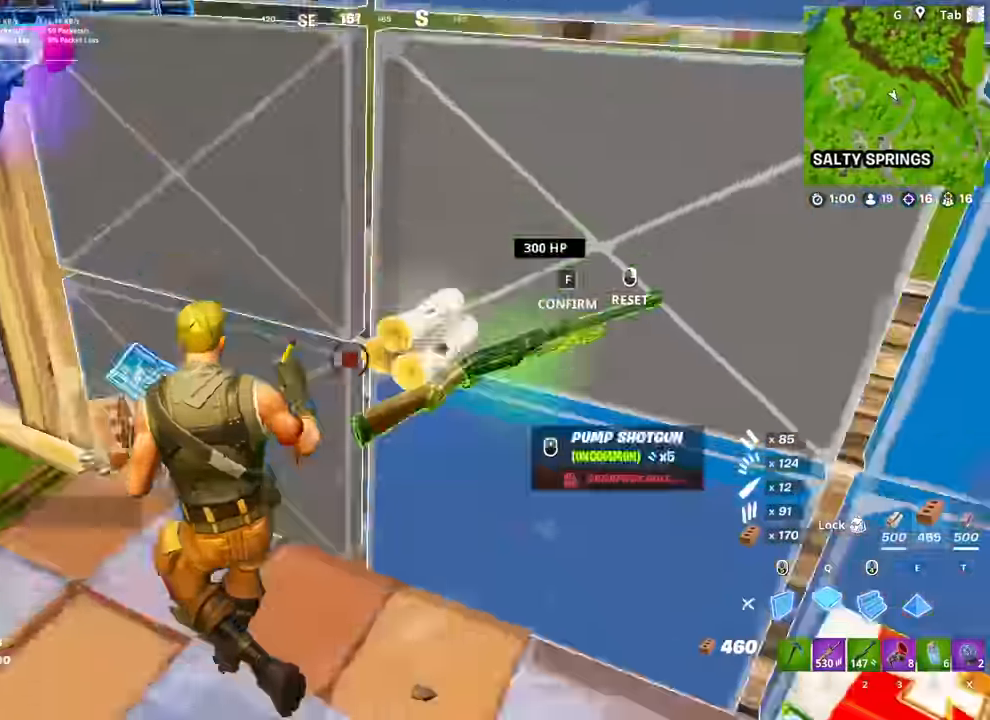
{"keys": ["a", "w"], "mouse": ["left"], "mouse_move": "left", "events": [[151, "mouse_left", "up"], [301, "a", "up"], [301, "mouse_left", "down"], [434, "a", "down"]]}
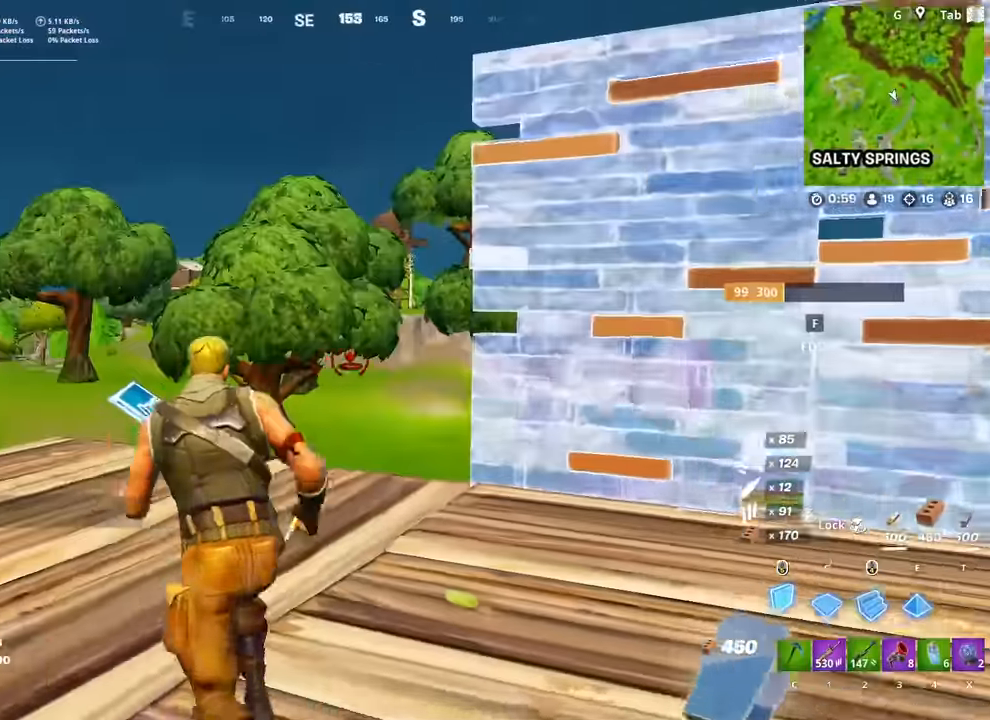
{"keys": ["w"], "mouse": ["left"], "mouse_move": "left", "events": [[167, "space", "down"], [300, "a", "up"], [300, "space", "up"]]}
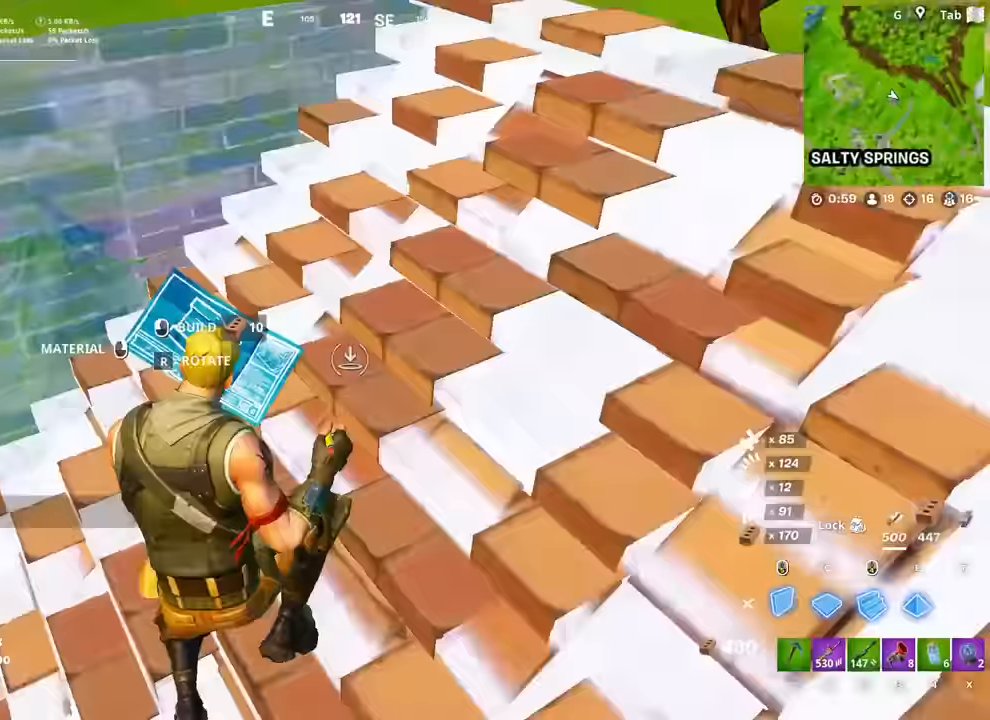
{"keys": [], "mouse": [], "mouse_move": "still", "events": [[234, "4", "down"], [234, "mouse_left", "up"], [284, "4", "up"], [468, "w", "up"]]}
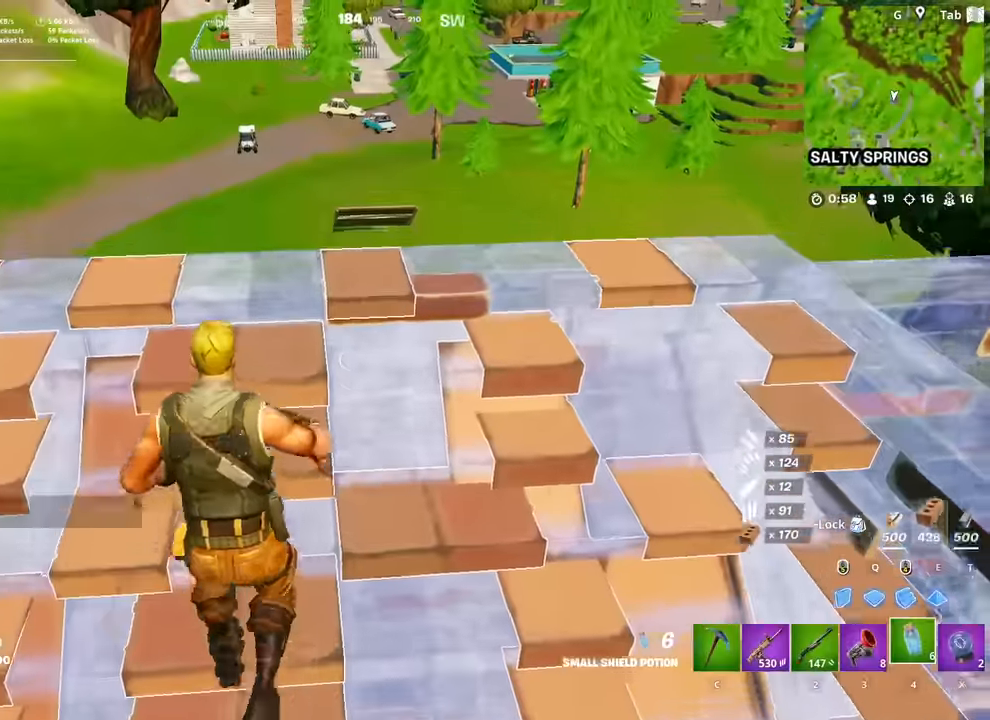
{"keys": [], "mouse": [], "mouse_move": "left", "events": [[17, "mouse_left", "down"], [150, "shift", "down"], [200, "mouse_left", "up"], [250, "shift", "up"]]}
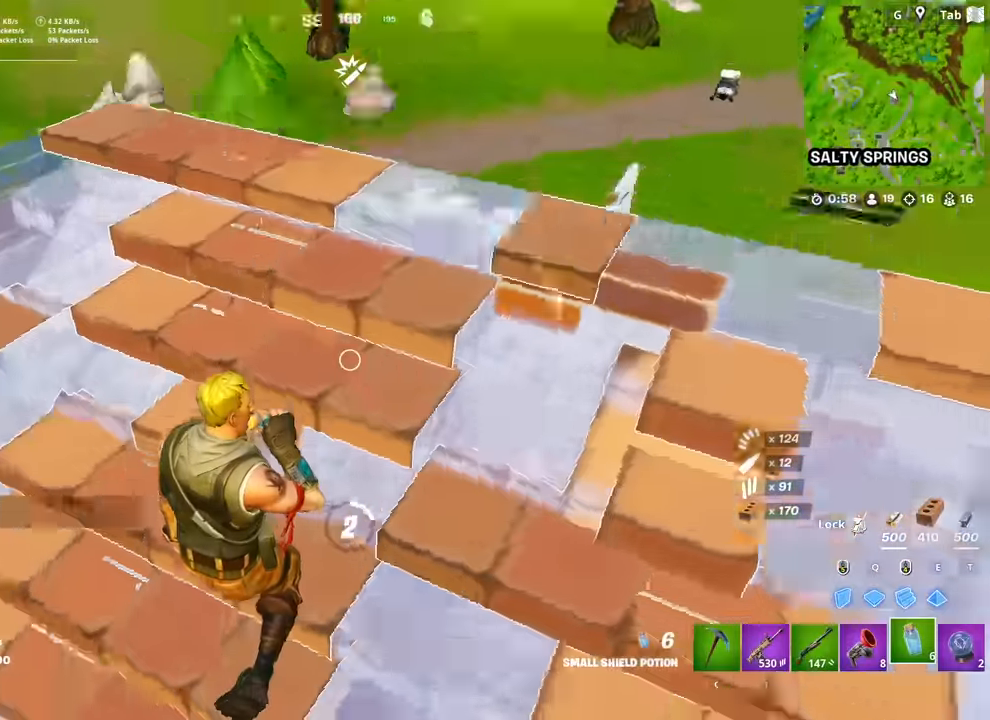
{"keys": [], "mouse": [], "mouse_move": "right", "events": [[167, "d", "down"], [301, "d", "up"]]}
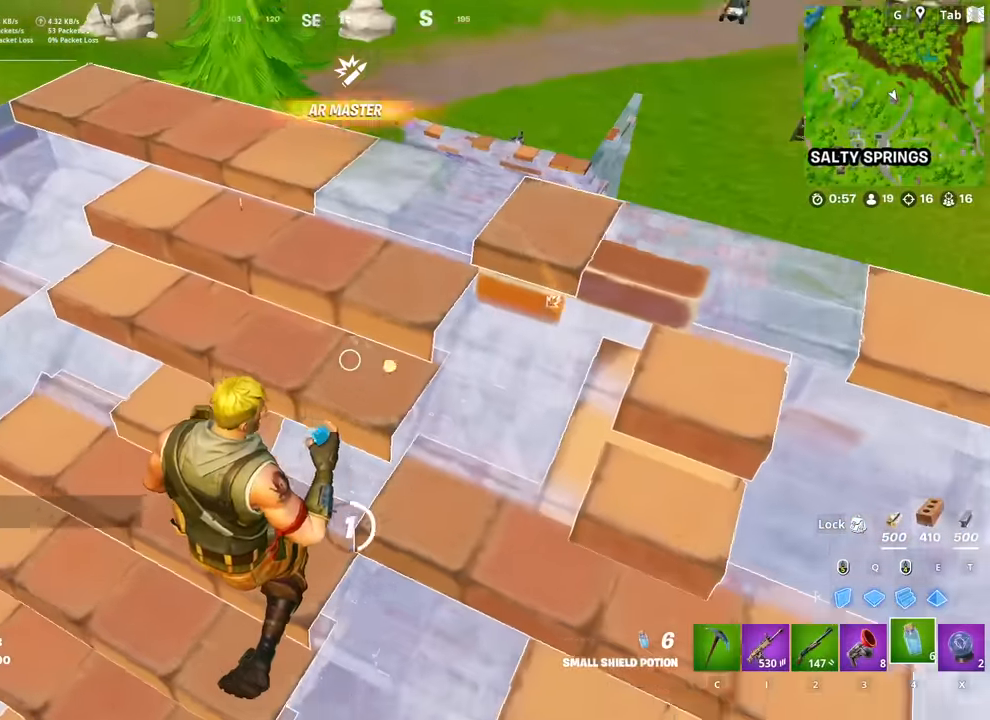
{"keys": [], "mouse": [], "mouse_move": "still", "events": []}
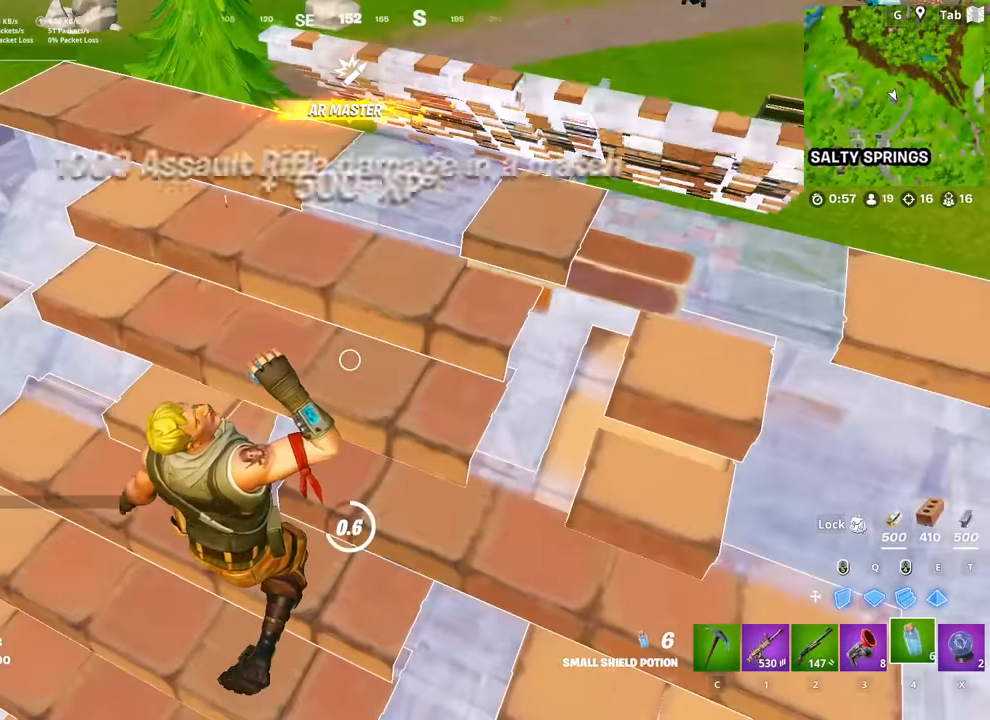
{"keys": ["d"], "mouse": [], "mouse_move": "up-right", "events": [[434, "d", "down"]]}
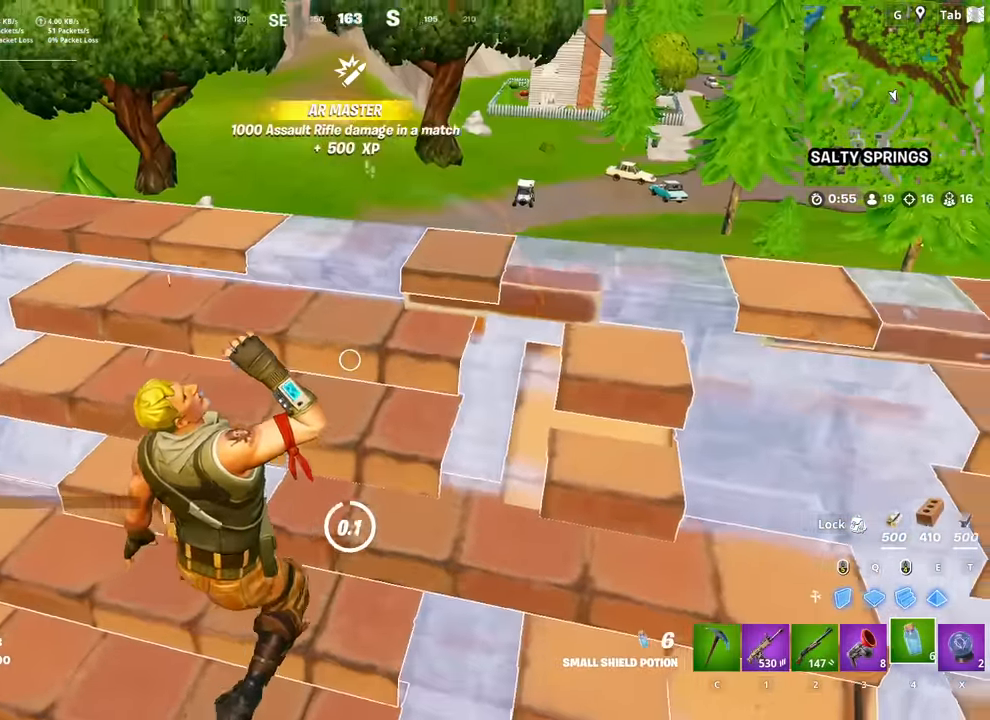
{"keys": ["d", "space", "w"], "mouse": ["left"], "mouse_move": "up-right", "events": [[117, "w", "down"], [350, "q", "down"], [450, "mouse_left", "down"], [450, "space", "down"], [500, "q", "up"]]}
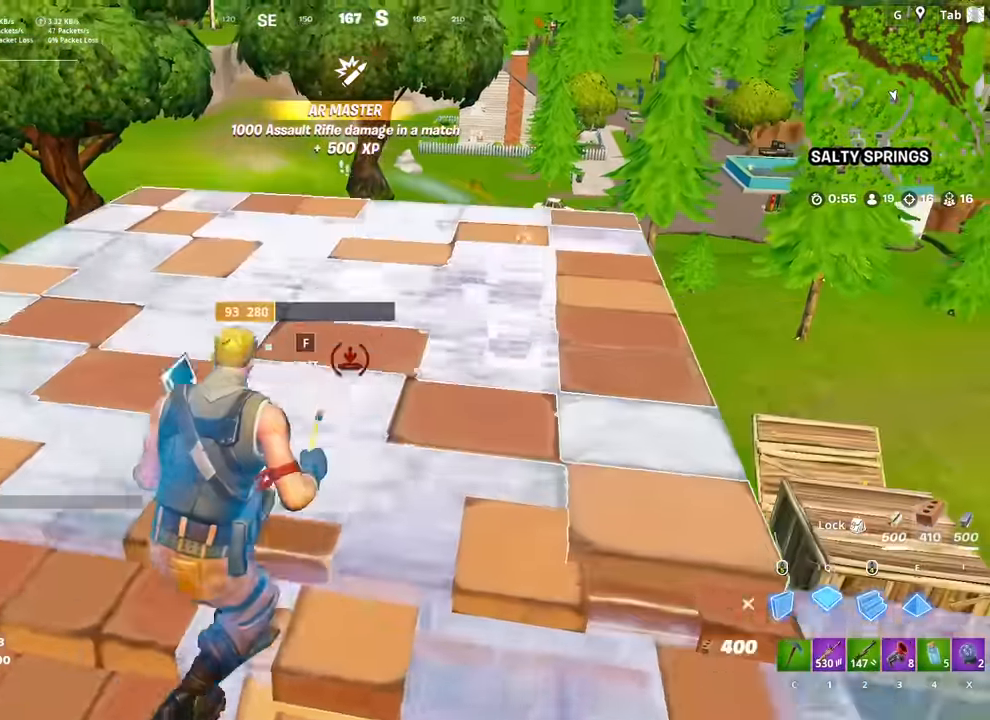
{"keys": ["w"], "mouse": [], "mouse_move": "still", "events": [[84, "space", "up"], [334, "2", "down"], [417, "2", "up"], [417, "mouse_left", "up"], [468, "d", "up"]]}
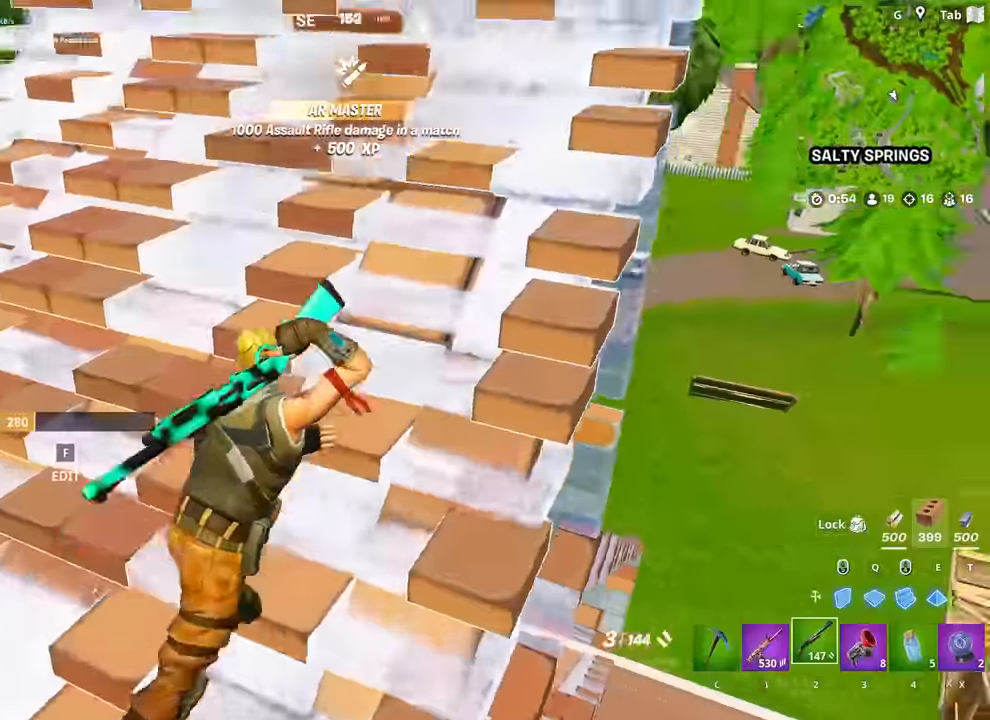
{"keys": ["a"], "mouse": ["left"], "mouse_move": "down", "events": [[67, "f", "down"], [67, "mouse_left", "down"], [100, "f", "up"], [200, "mouse_left", "up"], [250, "a", "down"], [334, "f", "down"], [384, "mouse_left", "down"], [434, "f", "up"], [483, "w", "up"]]}
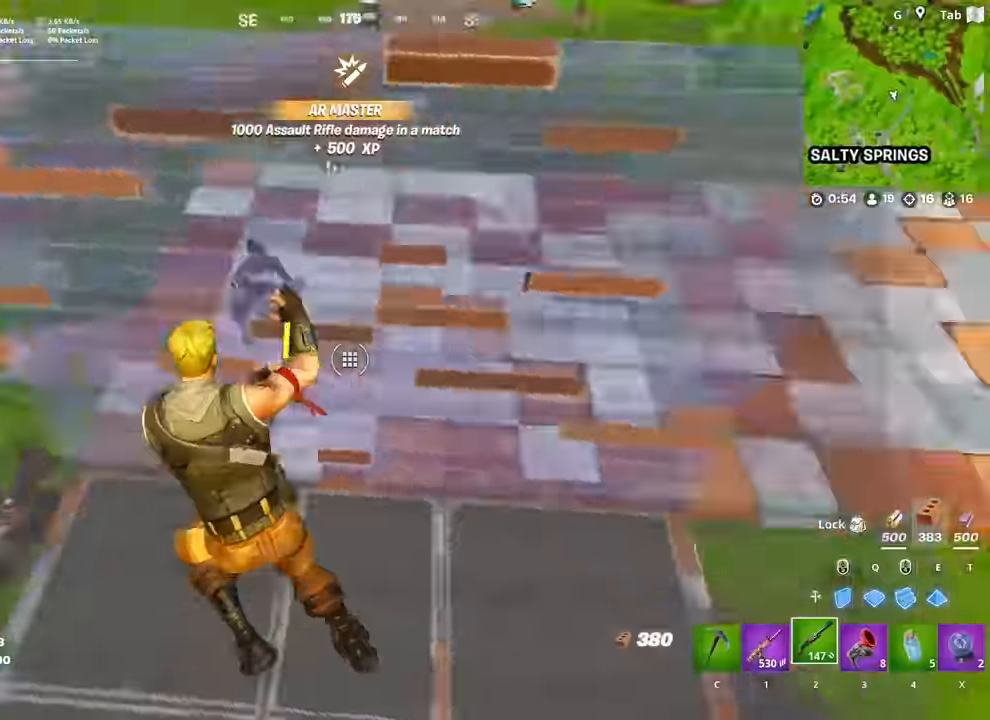
{"keys": ["space"], "mouse": ["left"], "mouse_move": "up-left", "events": [[67, "mouse_left", "up"], [117, "s", "down"], [167, "a", "up"], [267, "d", "down"], [317, "s", "up"], [451, "mouse_left", "down"], [451, "space", "down"], [501, "d", "up"]]}